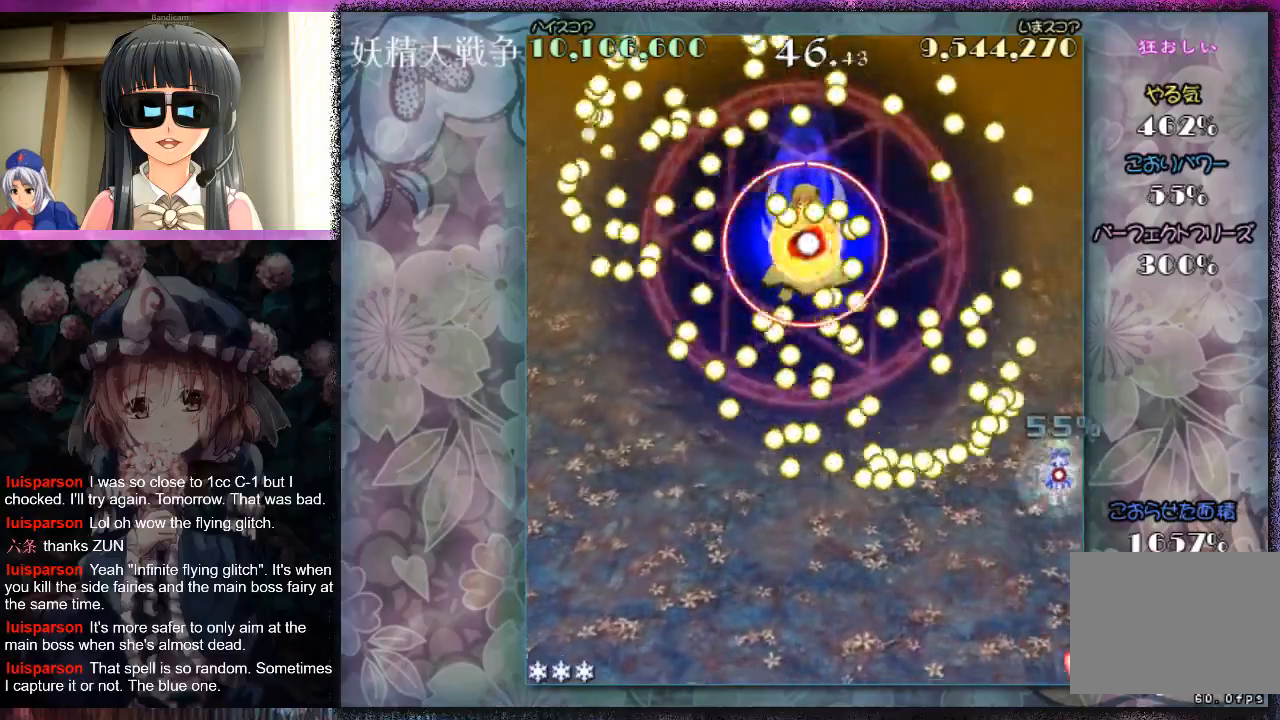
Gameplay with a controller (Xbox layout); each line is a JSON object with the inputs held at the frame after it. "events" lists button and stick changes between this image and that frame as [ms after this image, input, new state], when the widget could be followed in between. Not read: L2 R2 right_stick.
{"buttons": [], "left_stick": "down", "events": [[33, "left_stick", "center"], [100, "left_stick", "left"], [200, "left_stick", "center"], [300, "X", "up"], [333, "left_stick", "down"], [400, "X", "down"], [433, "L1", "up"], [467, "X", "up"]]}
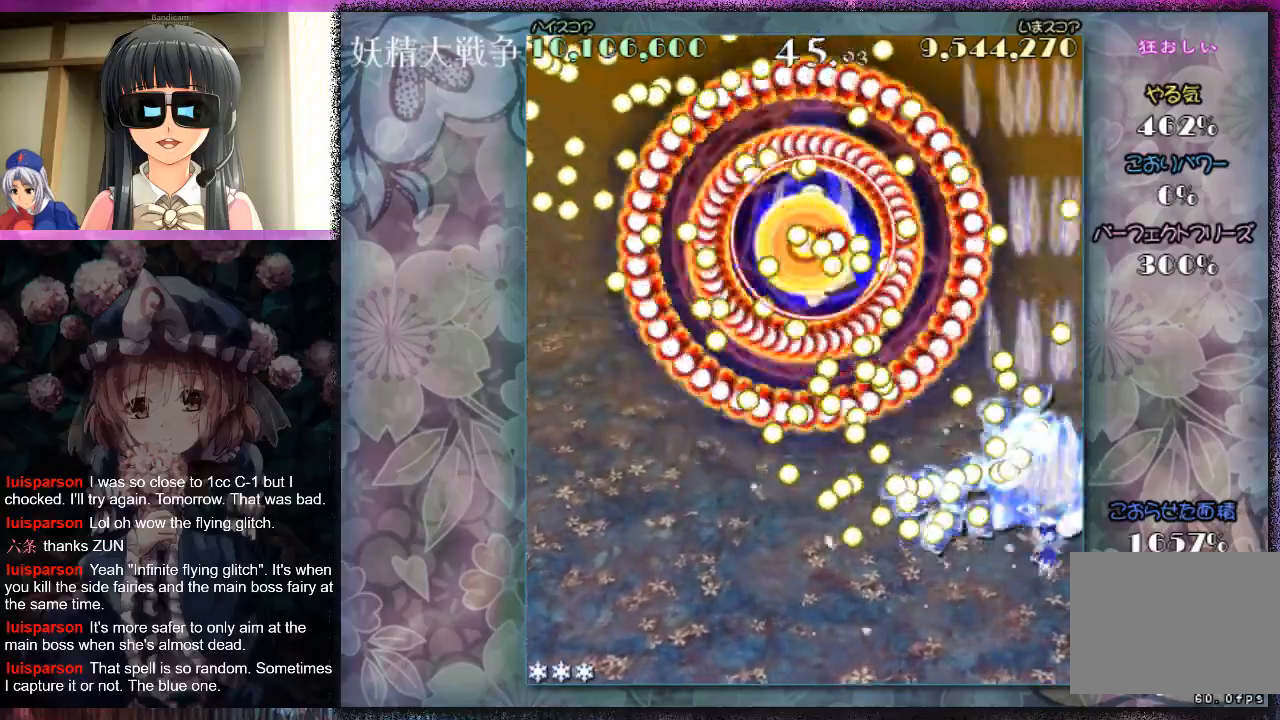
{"buttons": [], "left_stick": "down-left", "events": [[33, "left_stick", "down-right"], [67, "X", "down"], [133, "X", "up"], [233, "X", "down"], [267, "left_stick", "down-left"], [333, "X", "up"], [433, "X", "down"], [500, "X", "up"]]}
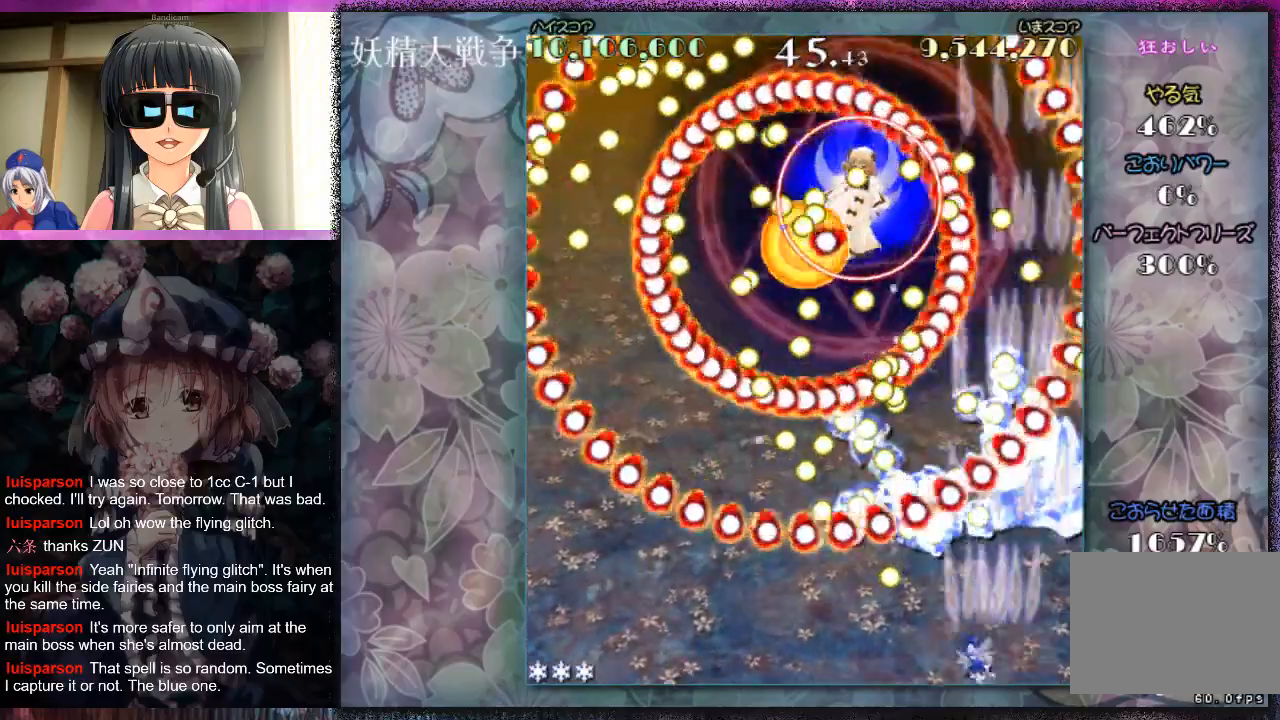
{"buttons": ["X", "L1"], "left_stick": "center", "events": [[100, "L1", "down"], [100, "X", "down"], [133, "left_stick", "right"], [200, "X", "up"], [233, "left_stick", "center"], [267, "X", "down"], [367, "X", "up"], [467, "X", "down"]]}
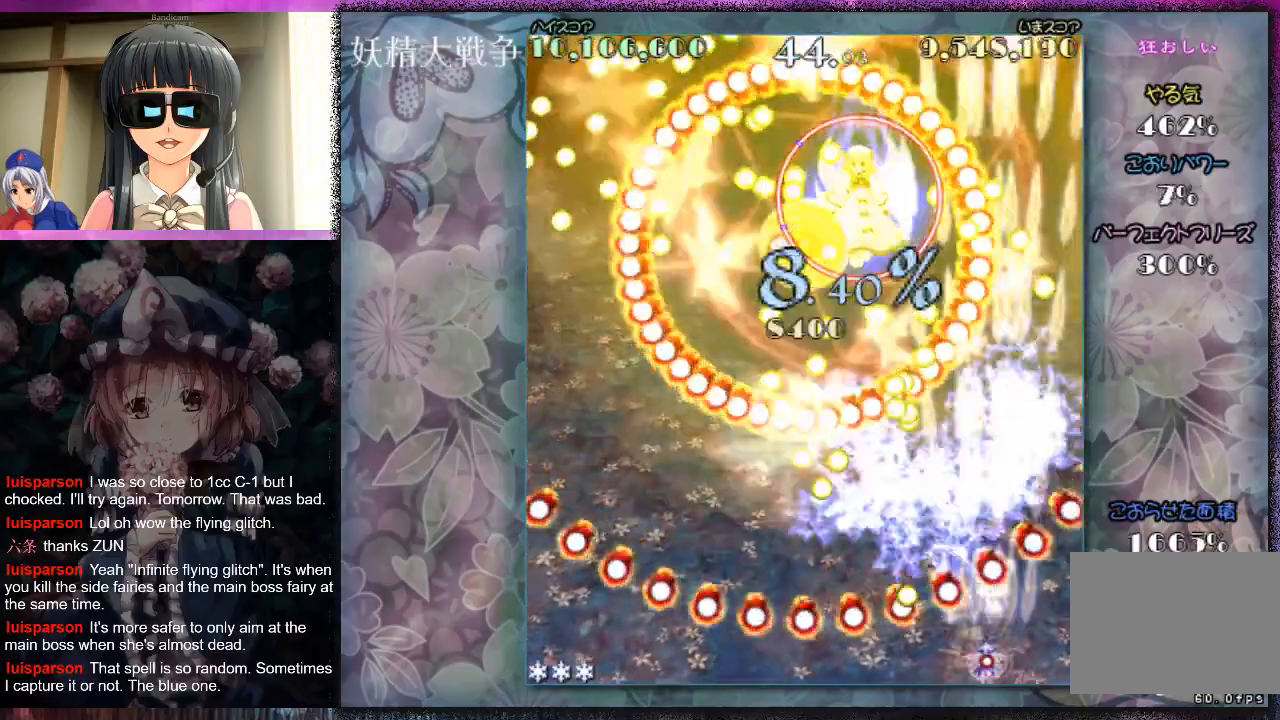
{"buttons": ["X", "L1"], "left_stick": "center", "events": [[33, "X", "up"], [133, "X", "down"], [167, "left_stick", "up-right"], [233, "X", "up"], [300, "X", "down"], [300, "left_stick", "center"], [367, "left_stick", "up"], [400, "X", "up"], [467, "left_stick", "center"], [500, "X", "down"]]}
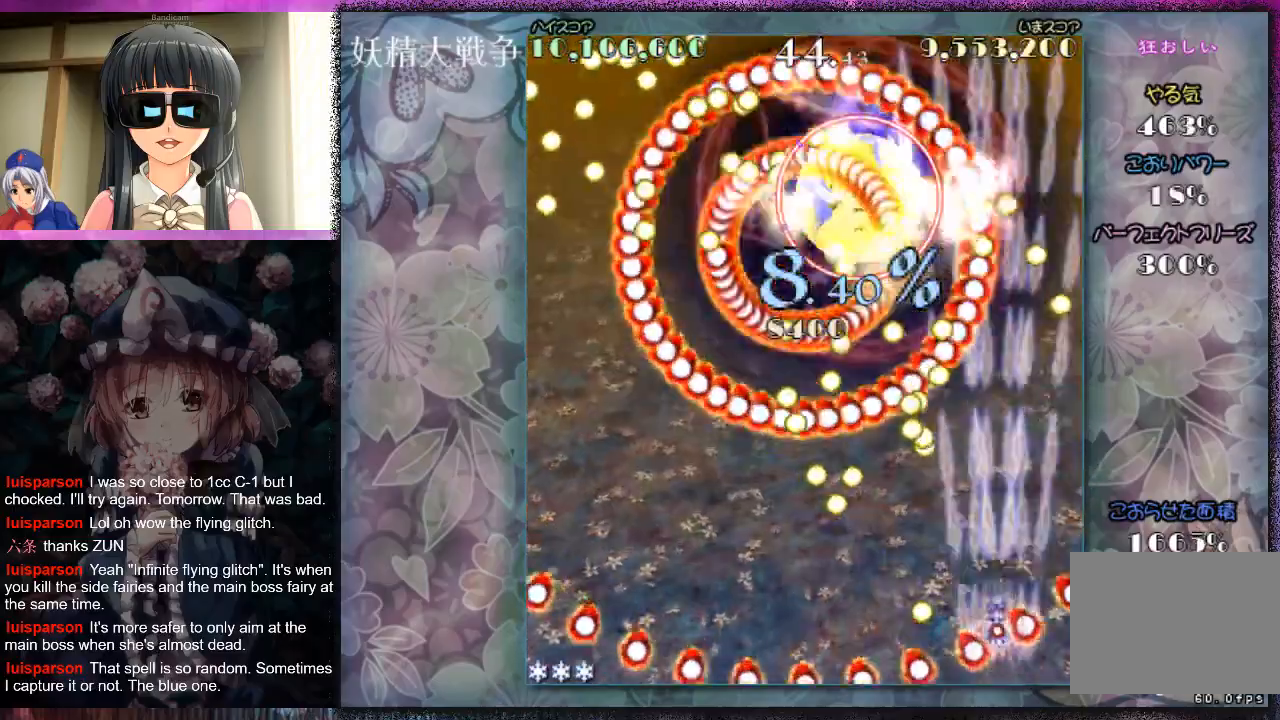
{"buttons": ["X", "L1"], "left_stick": "up-left", "events": [[67, "X", "up"], [167, "X", "down"], [167, "left_stick", "up-left"], [267, "X", "up"], [300, "L1", "up"], [300, "left_stick", "down-left"], [333, "X", "down"], [400, "left_stick", "left"], [433, "X", "up"], [467, "L1", "down"], [500, "X", "down"], [500, "left_stick", "up-left"]]}
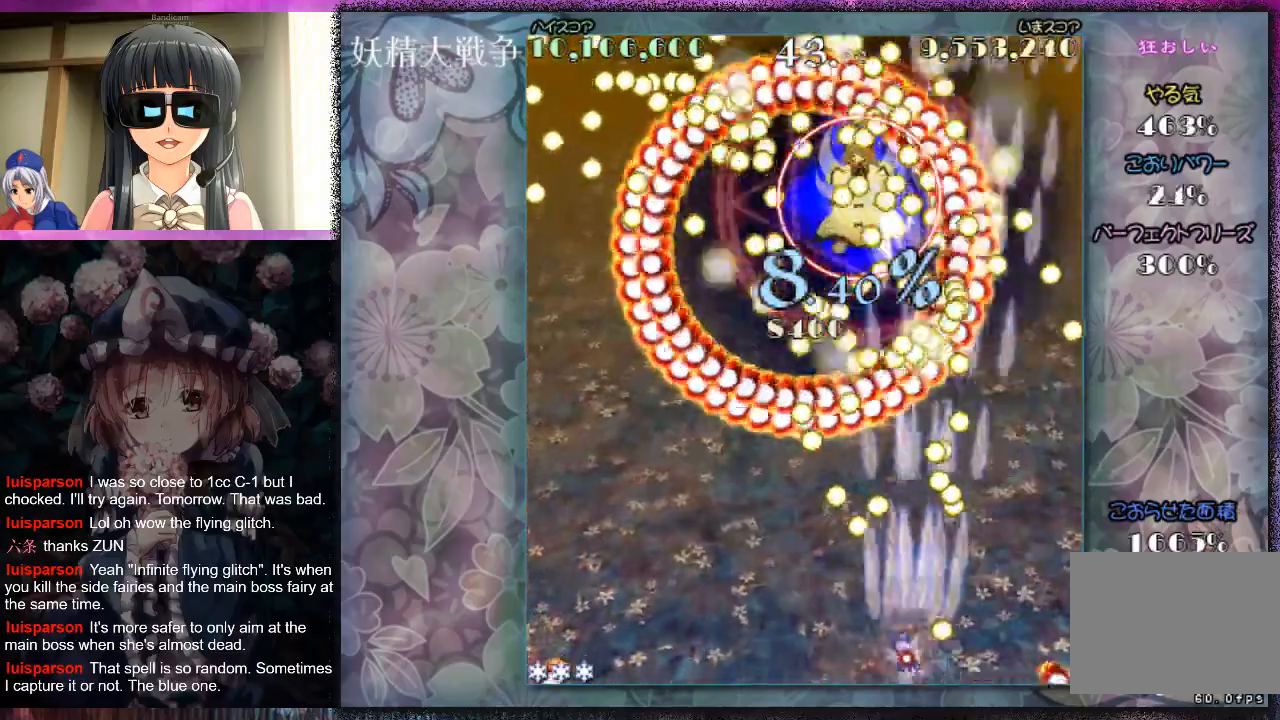
{"buttons": ["X", "L1"], "left_stick": "left", "events": [[100, "X", "up"], [167, "X", "down"], [267, "X", "up"], [267, "left_stick", "down-left"], [333, "X", "down"], [333, "left_stick", "center"], [400, "X", "up"], [433, "left_stick", "left"], [500, "X", "down"]]}
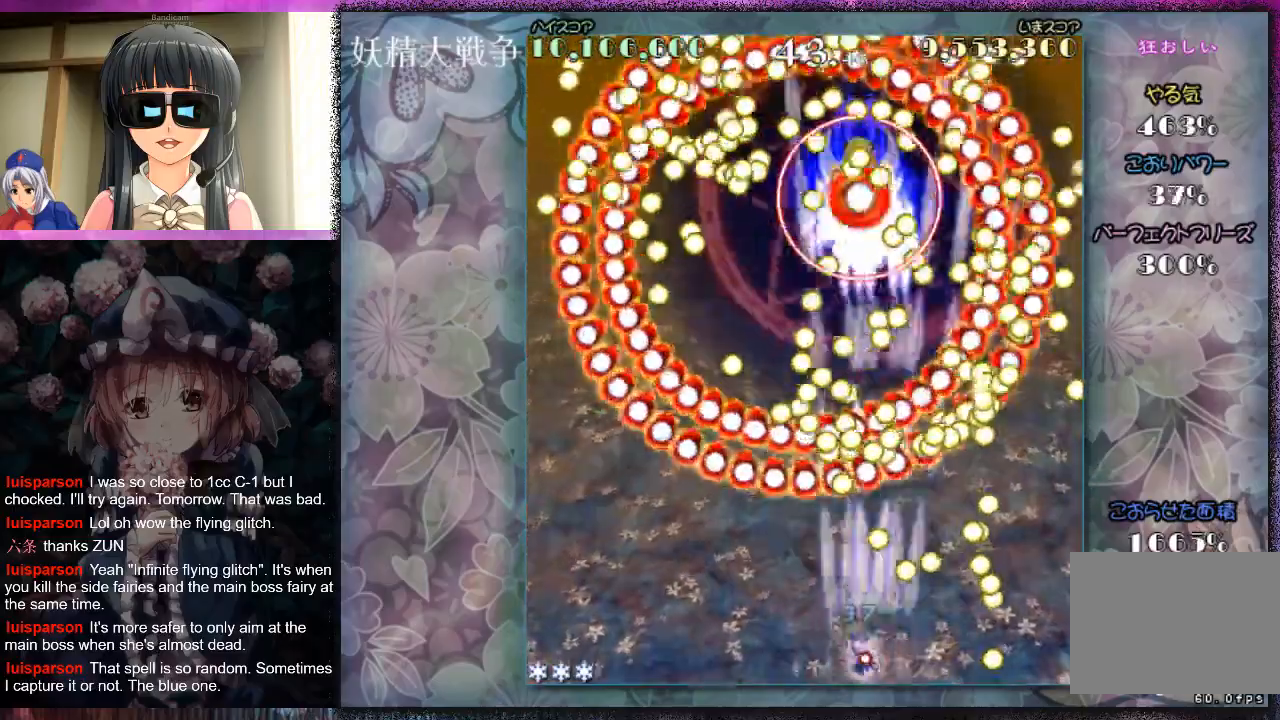
{"buttons": ["X", "L1"], "left_stick": "center", "events": [[67, "X", "up"], [67, "left_stick", "center"], [167, "X", "down"], [200, "left_stick", "left"], [233, "X", "up"], [300, "left_stick", "center"], [333, "X", "down"], [400, "X", "up"], [433, "left_stick", "left"], [467, "X", "down"], [500, "left_stick", "center"]]}
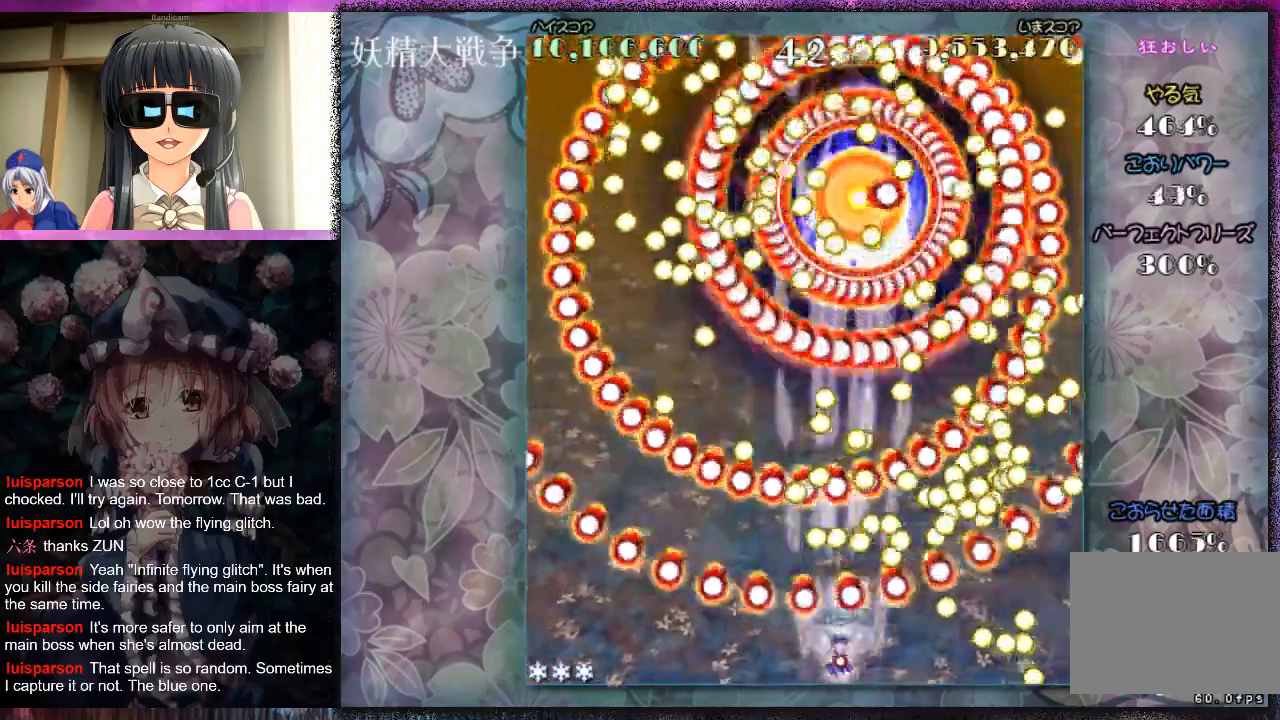
{"buttons": ["X", "L1"], "left_stick": "left", "events": [[300, "left_stick", "left"]]}
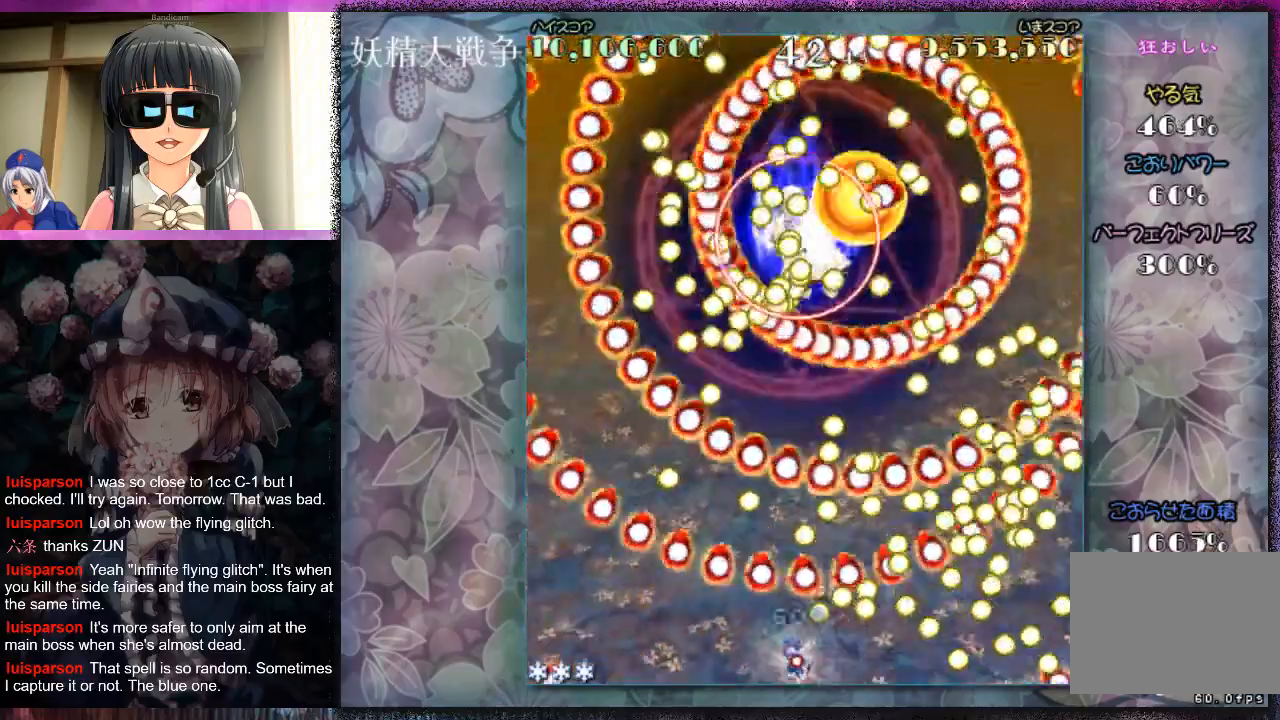
{"buttons": ["X", "L1"], "left_stick": "up", "events": [[200, "left_stick", "center"], [467, "left_stick", "up"]]}
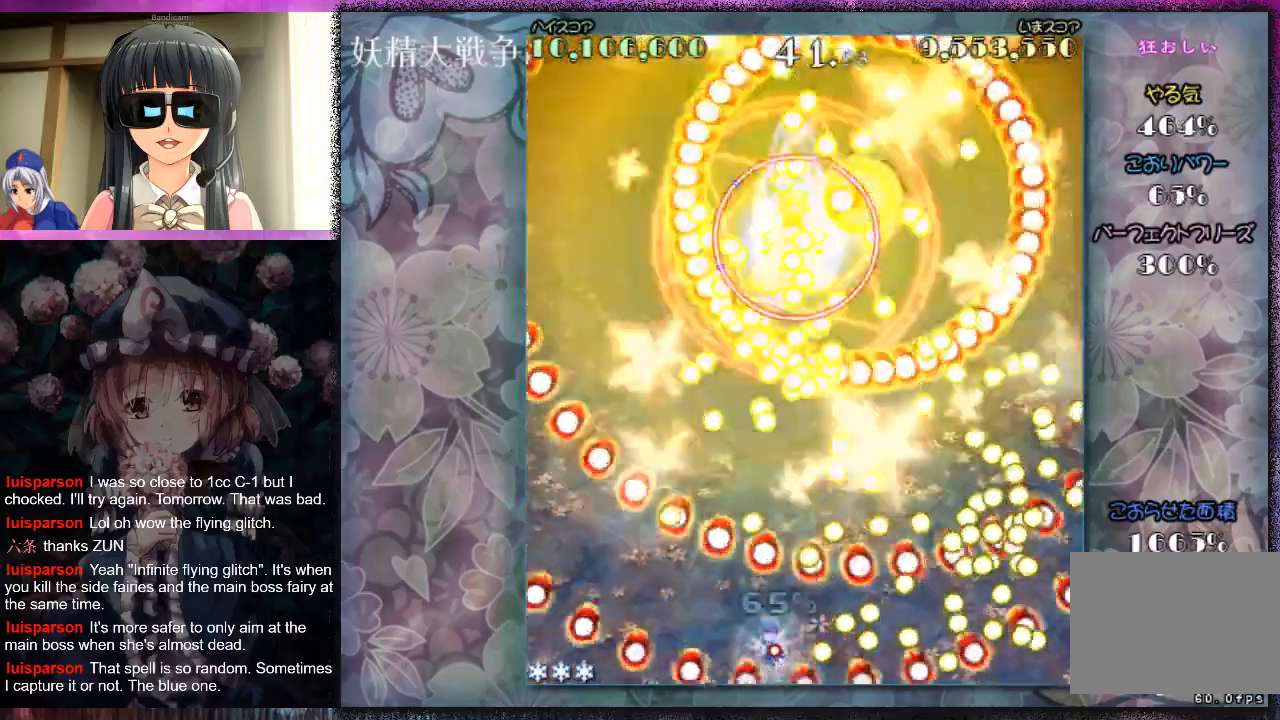
{"buttons": ["X", "L1"], "left_stick": "up", "events": [[67, "left_stick", "down-left"], [133, "left_stick", "center"], [500, "left_stick", "up"]]}
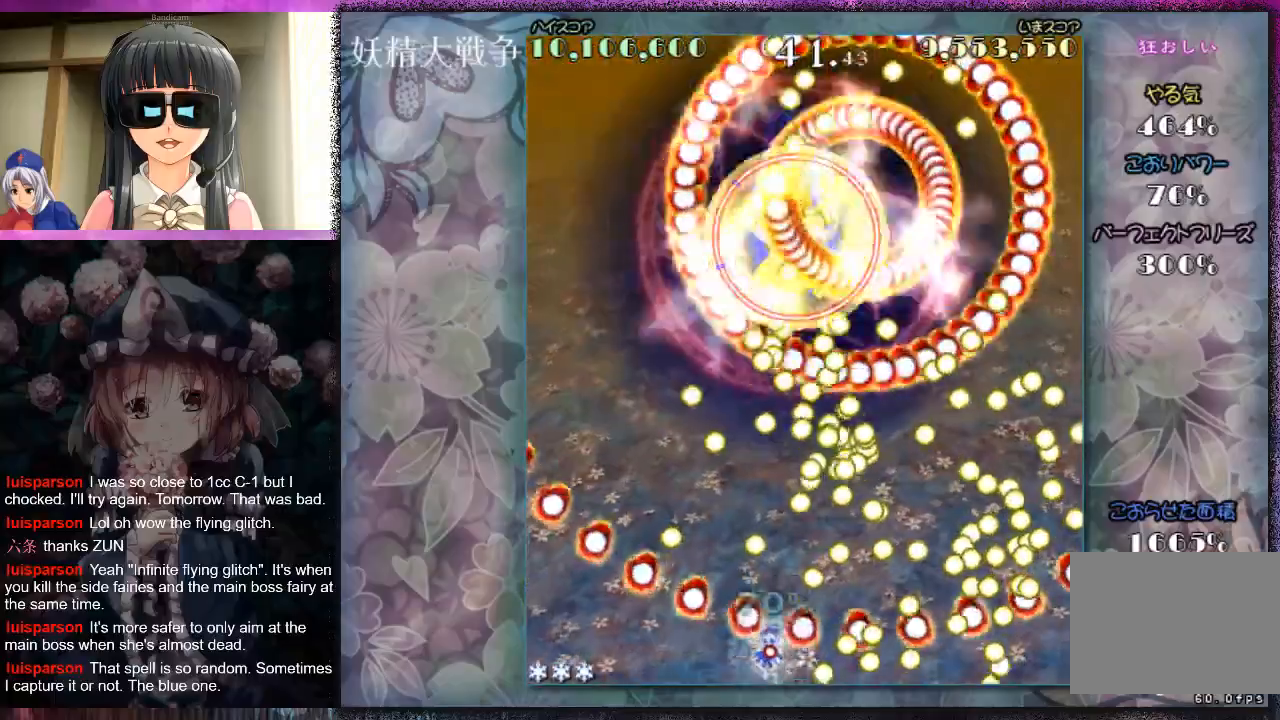
{"buttons": ["X", "L1"], "left_stick": "center", "events": [[433, "left_stick", "center"]]}
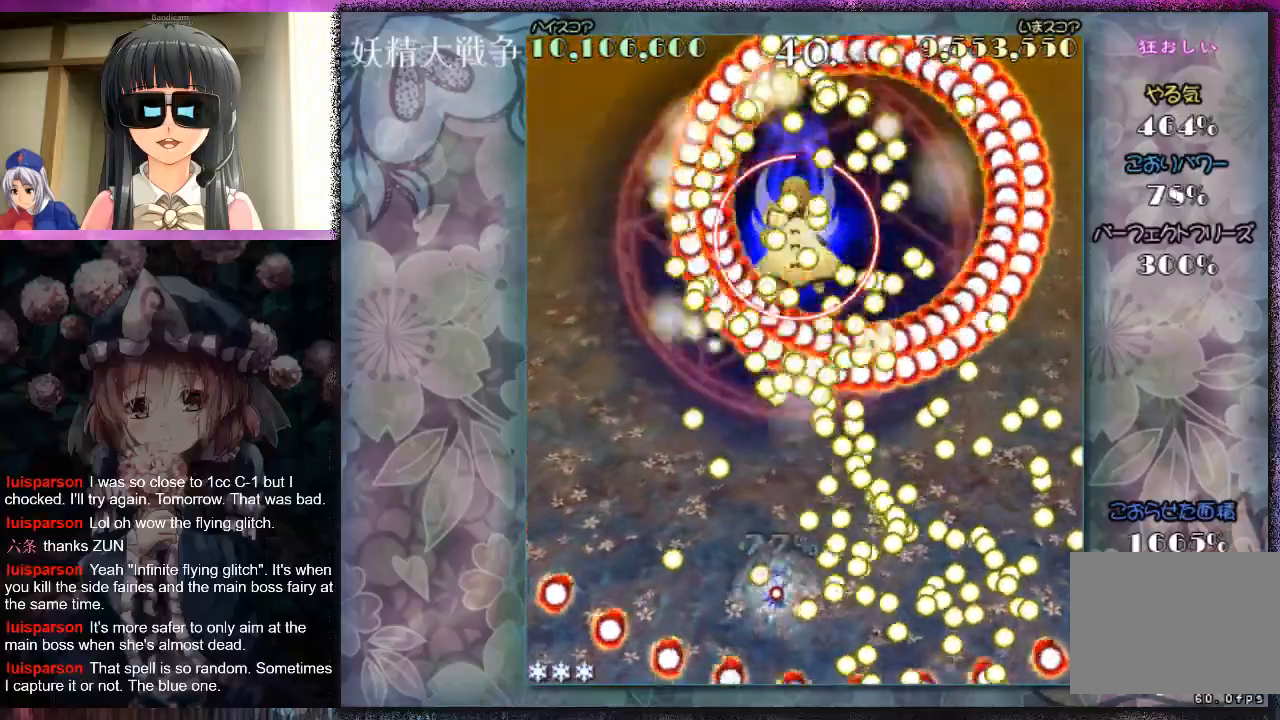
{"buttons": ["L1"], "left_stick": "center", "events": [[33, "left_stick", "up-right"], [300, "left_stick", "up"], [367, "left_stick", "center"], [500, "X", "up"]]}
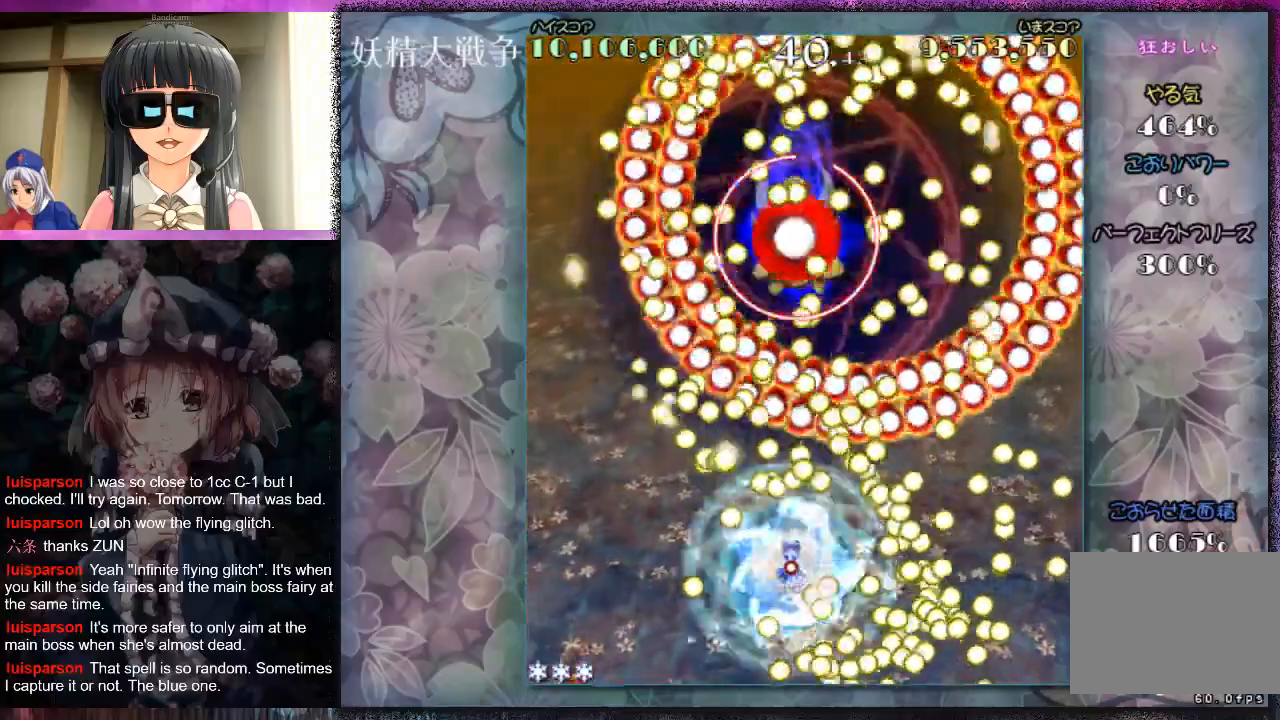
{"buttons": ["L1"], "left_stick": "down", "events": [[67, "X", "down"], [100, "left_stick", "down-right"], [133, "X", "up"], [233, "X", "down"], [233, "left_stick", "center"], [300, "X", "up"], [367, "left_stick", "down"], [433, "X", "down"], [500, "X", "up"]]}
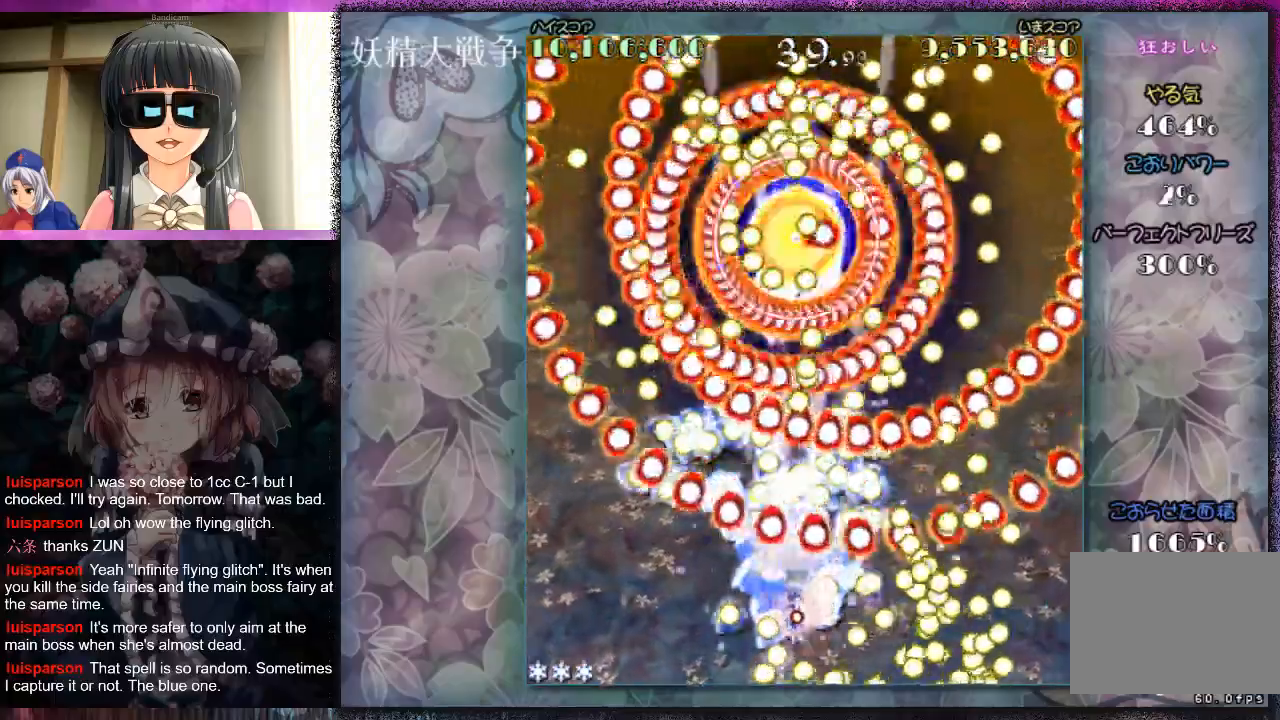
{"buttons": ["L1"], "left_stick": "center", "events": [[67, "X", "down"], [167, "X", "up"], [233, "left_stick", "left"], [267, "X", "down"], [333, "X", "up"], [400, "X", "down"], [400, "left_stick", "up-right"], [467, "left_stick", "center"], [500, "X", "up"]]}
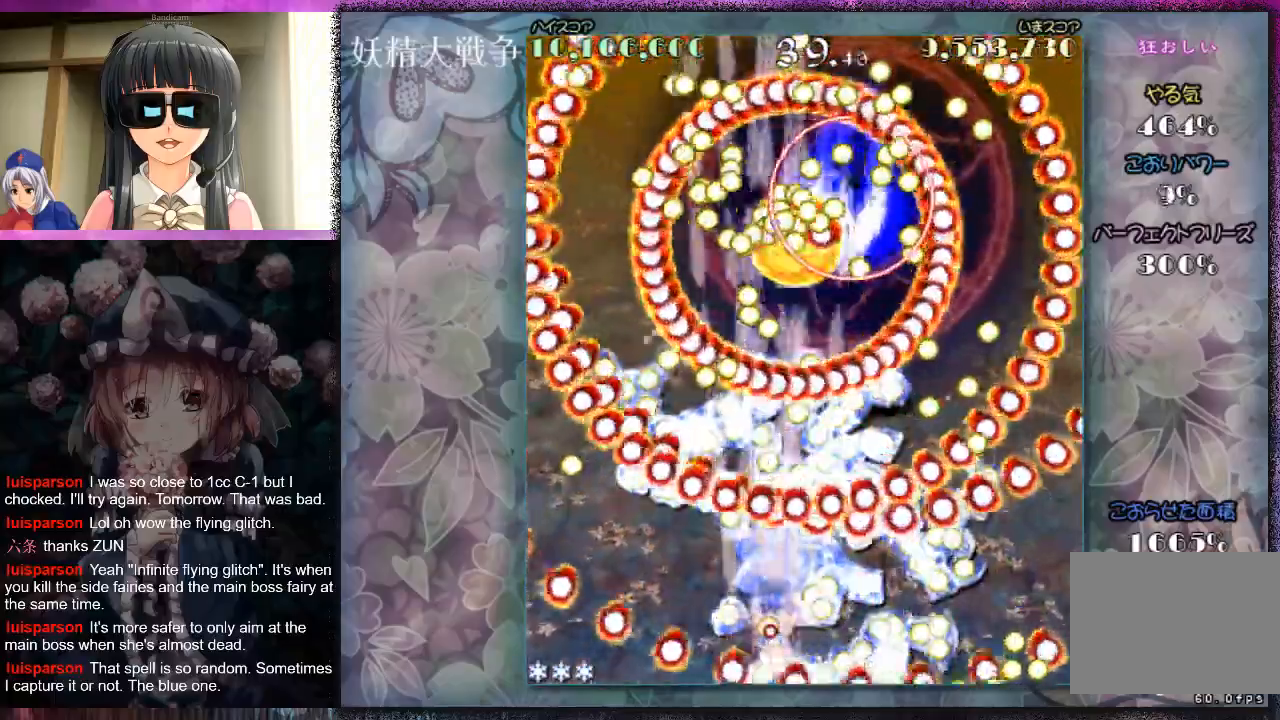
{"buttons": ["L1"], "left_stick": "center", "events": [[100, "X", "down"], [167, "X", "up"], [167, "left_stick", "down-left"], [233, "left_stick", "down"], [267, "X", "down"], [333, "X", "up"], [433, "X", "down"], [433, "left_stick", "center"], [500, "X", "up"]]}
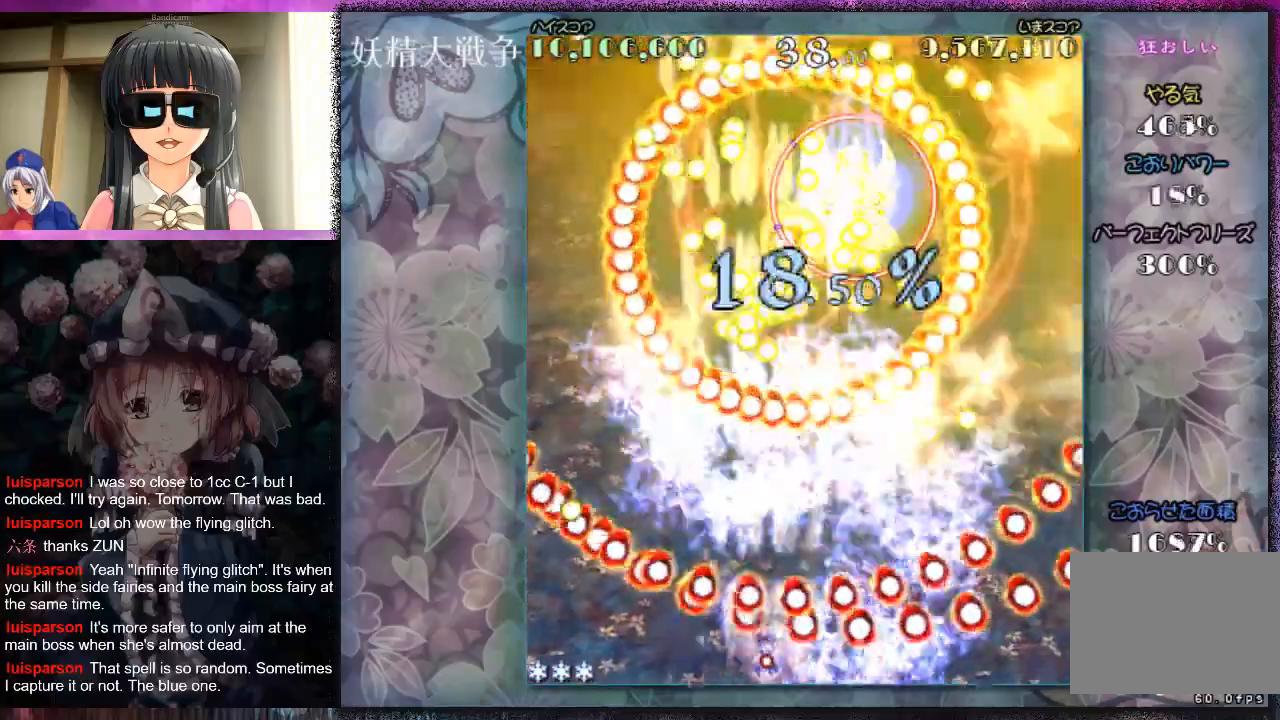
{"buttons": [], "left_stick": "up-right", "events": [[100, "X", "down"], [167, "X", "up"], [233, "X", "down"], [267, "left_stick", "up"], [333, "X", "up"], [400, "L1", "up"], [400, "X", "down"], [467, "X", "up"], [467, "left_stick", "up-right"]]}
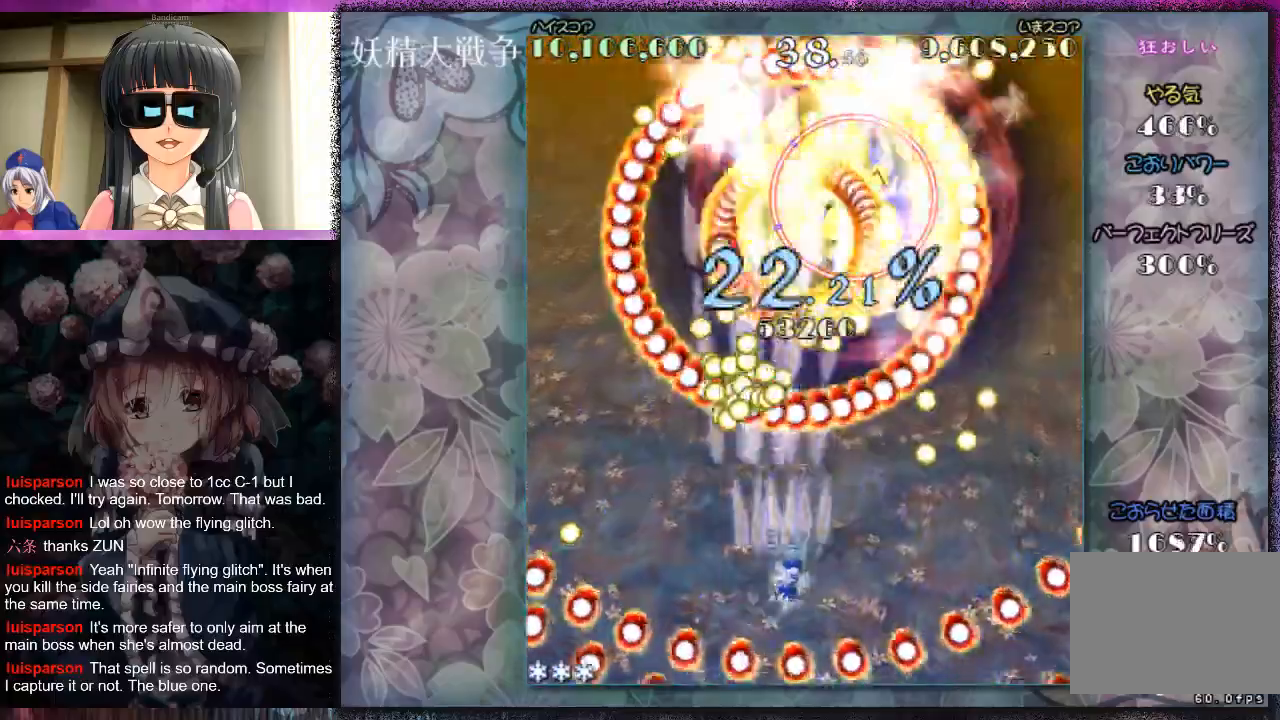
{"buttons": ["L1"], "left_stick": "center", "events": [[67, "X", "down"], [133, "X", "up"], [167, "left_stick", "down-right"], [233, "L1", "down"], [233, "X", "down"], [300, "X", "up"], [333, "left_stick", "center"], [367, "X", "down"], [467, "X", "up"]]}
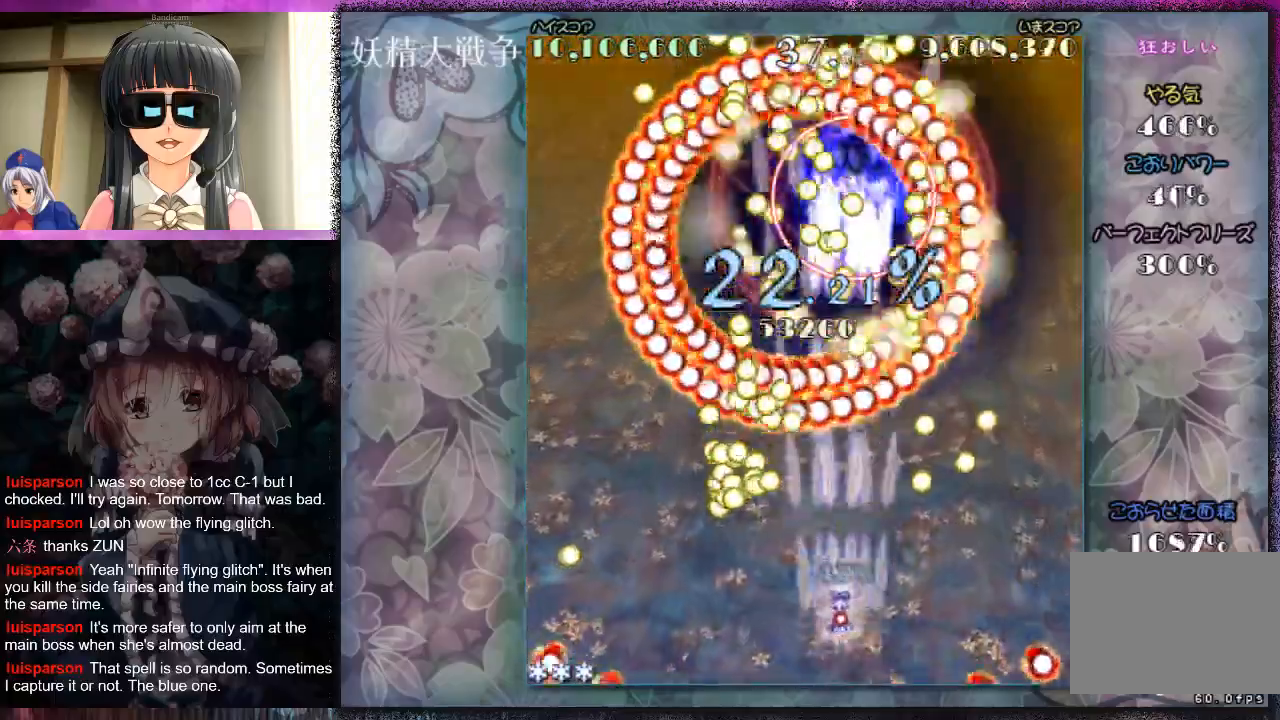
{"buttons": ["L1"], "left_stick": "center", "events": [[33, "X", "down"], [67, "left_stick", "down"], [100, "X", "up"], [200, "X", "down"], [200, "left_stick", "center"], [267, "X", "up"], [333, "X", "down"], [367, "X", "up"], [467, "X", "down"], [500, "X", "up"]]}
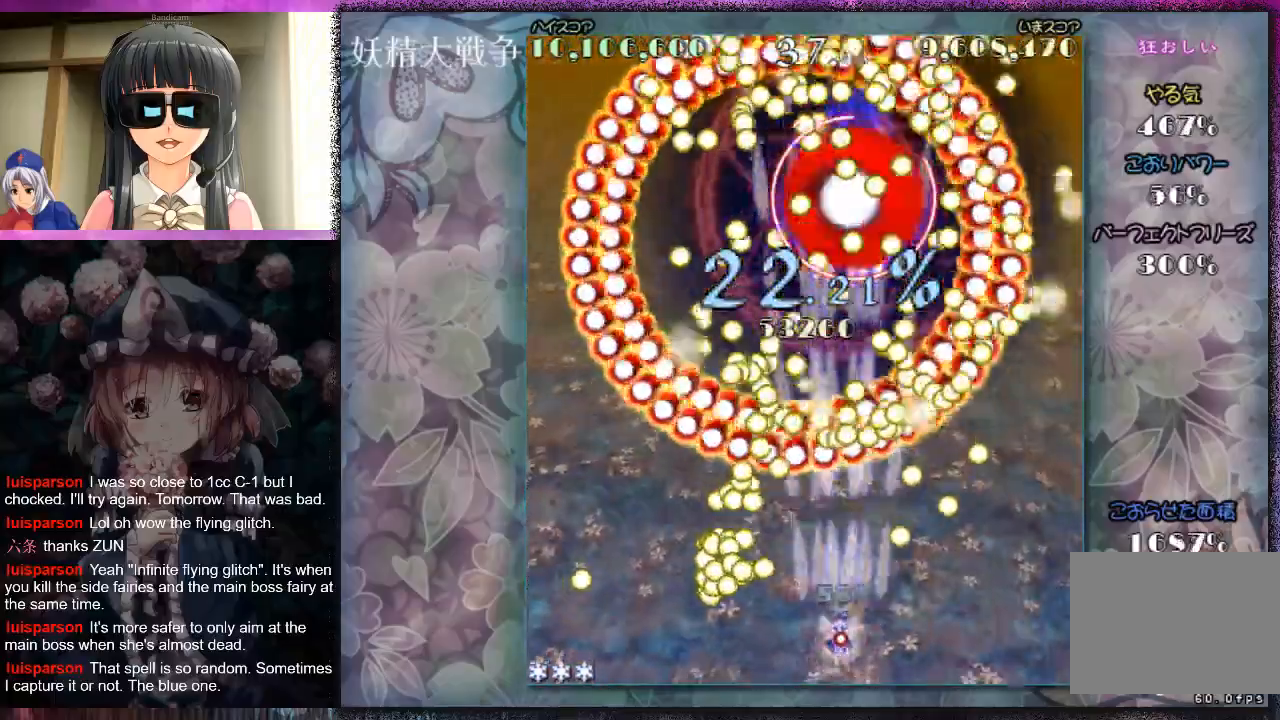
{"buttons": ["X", "L1"], "left_stick": "right", "events": [[100, "X", "down"], [133, "X", "up"], [167, "left_stick", "down-right"], [233, "L1", "up"], [233, "X", "down"], [300, "X", "up"], [367, "X", "down"], [367, "left_stick", "right"], [433, "L1", "down"]]}
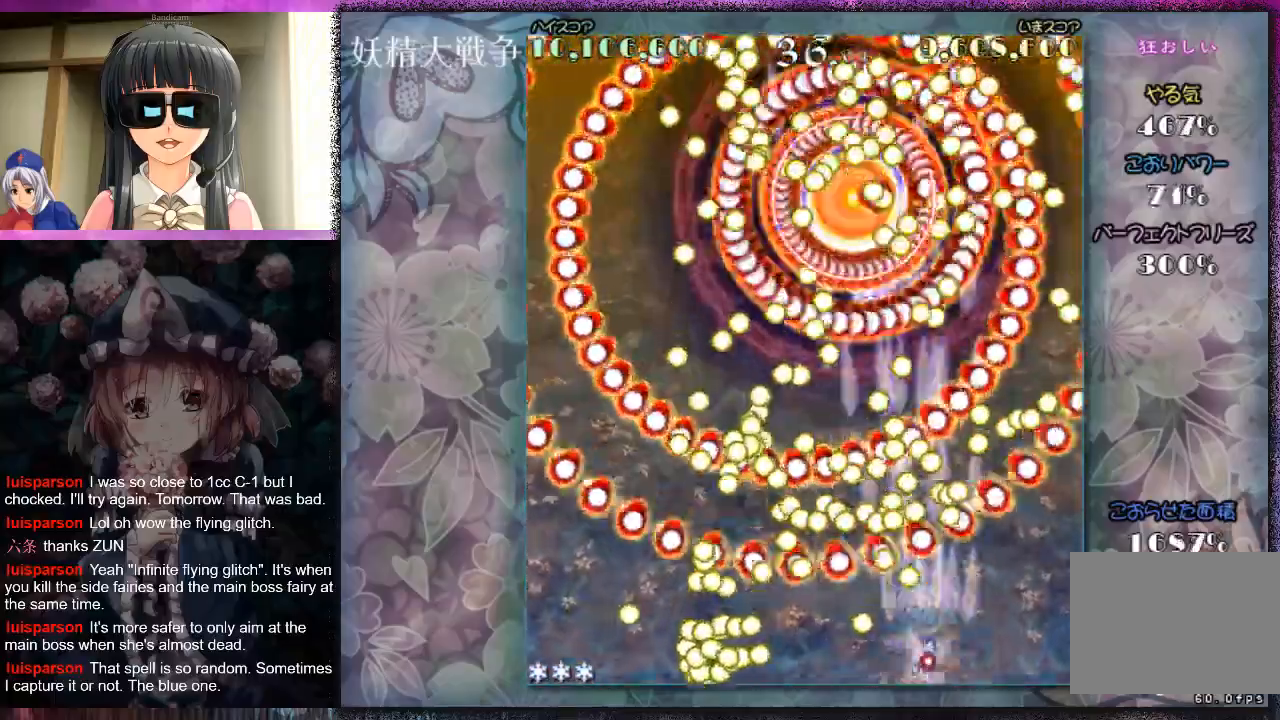
{"buttons": ["X", "L1"], "left_stick": "center", "events": [[333, "left_stick", "center"]]}
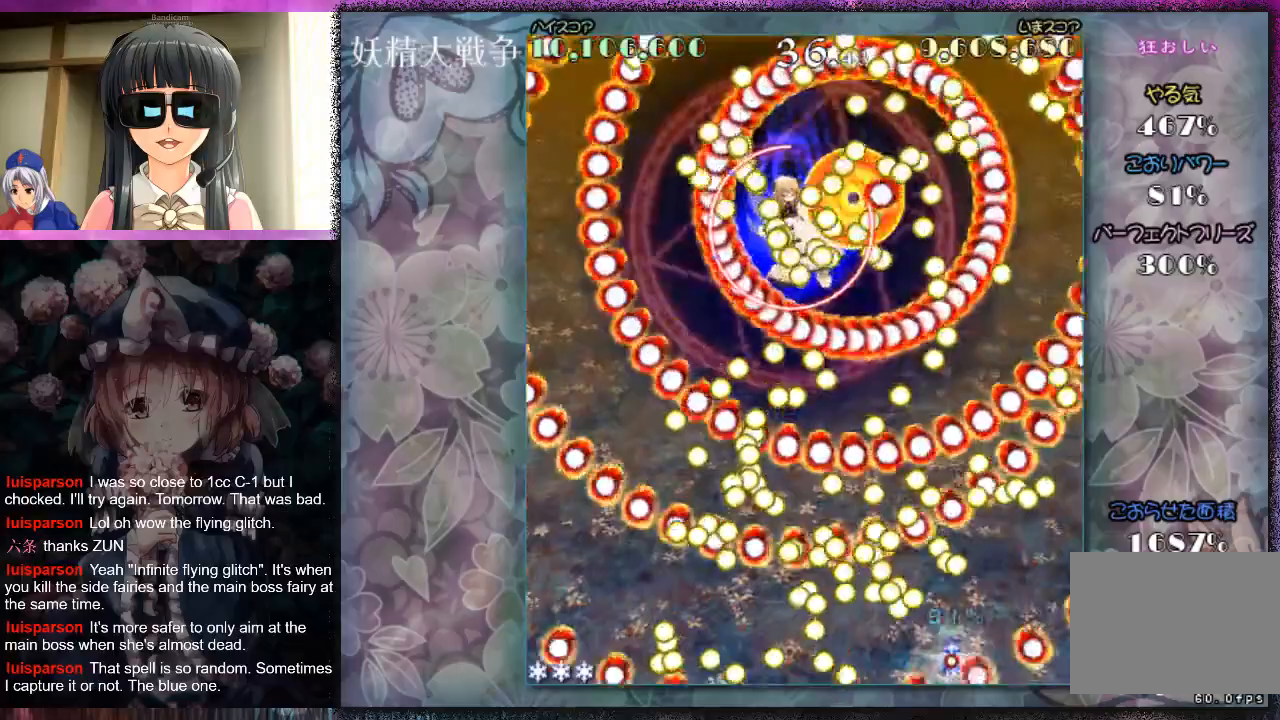
{"buttons": ["X", "L1"], "left_stick": "center", "events": []}
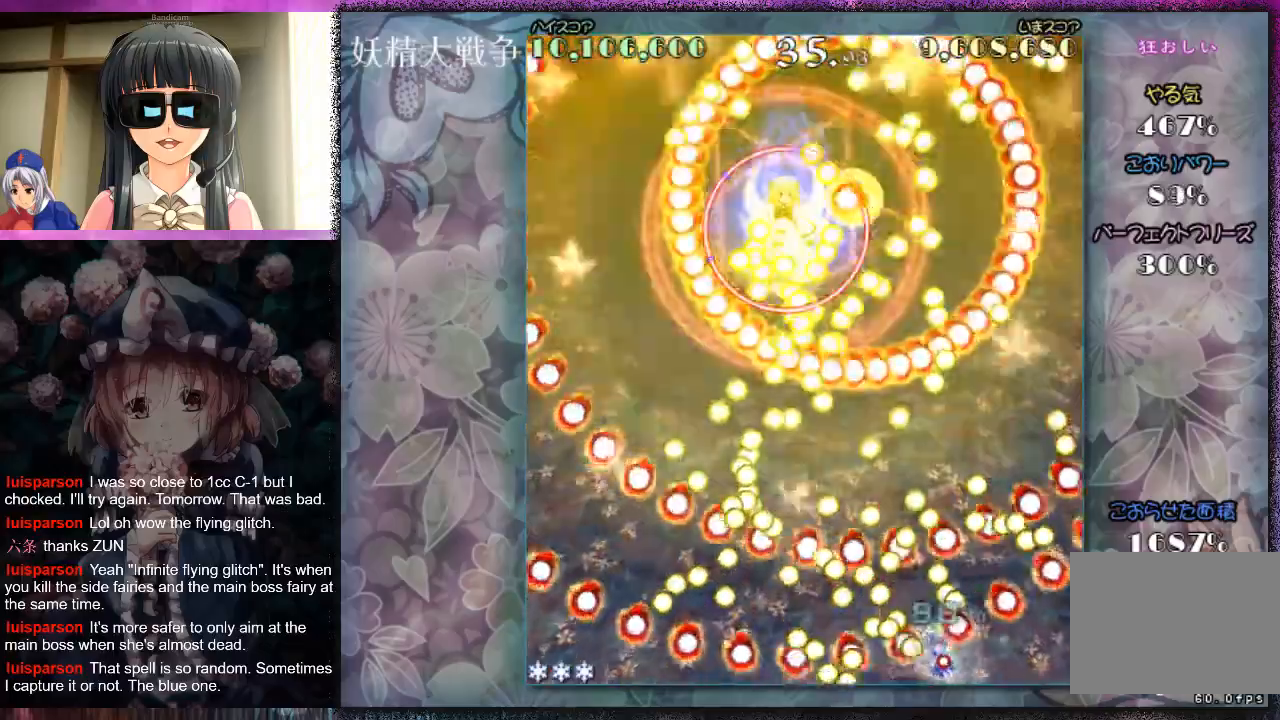
{"buttons": ["X", "L1"], "left_stick": "center", "events": [[33, "left_stick", "left"], [100, "left_stick", "center"], [433, "left_stick", "left"], [500, "left_stick", "center"]]}
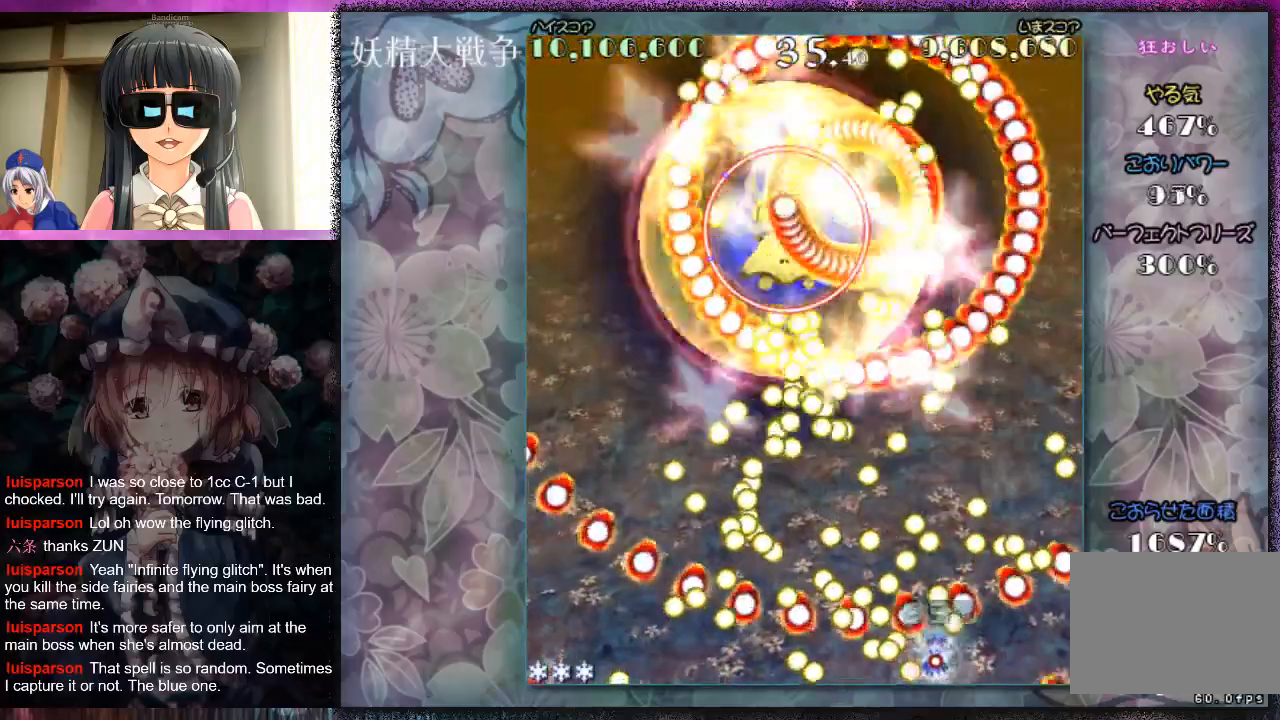
{"buttons": ["X", "L1"], "left_stick": "left", "events": [[400, "left_stick", "up"], [500, "left_stick", "left"]]}
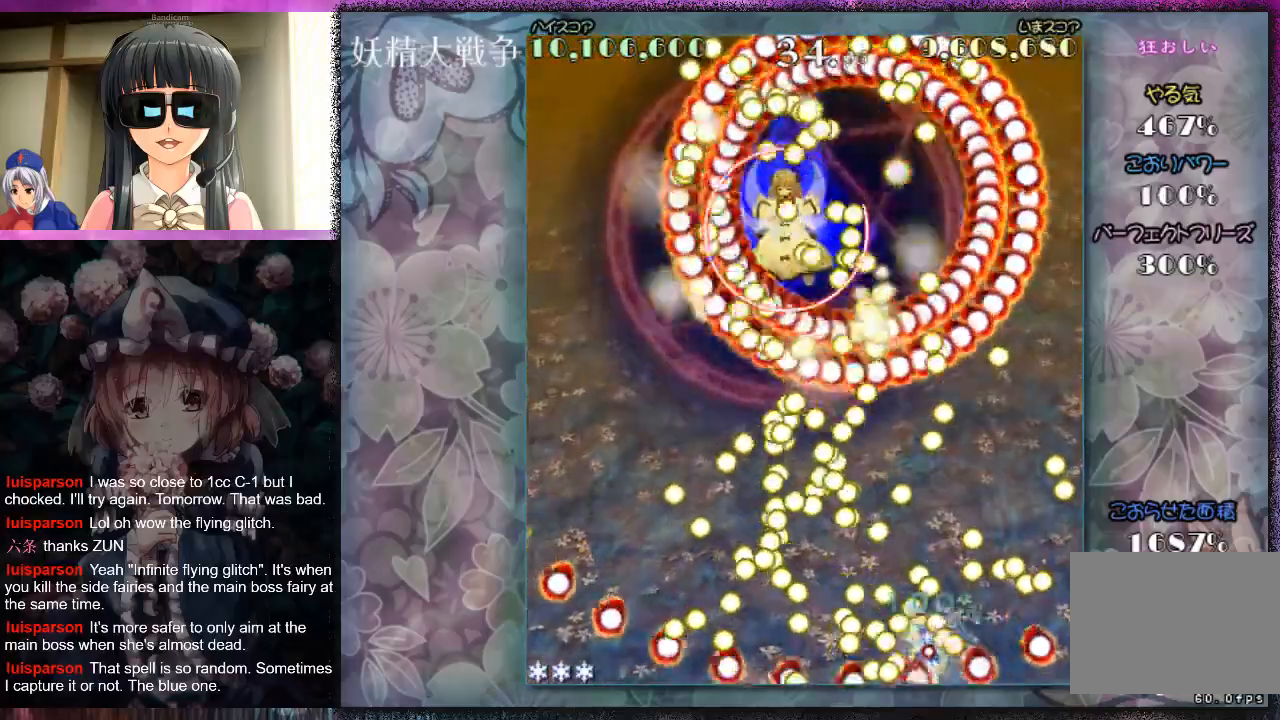
{"buttons": ["X"], "left_stick": "center", "events": [[33, "left_stick", "center"], [100, "X", "up"], [167, "X", "down"], [267, "L1", "up"], [267, "X", "up"], [333, "X", "down"], [400, "X", "up"], [500, "X", "down"]]}
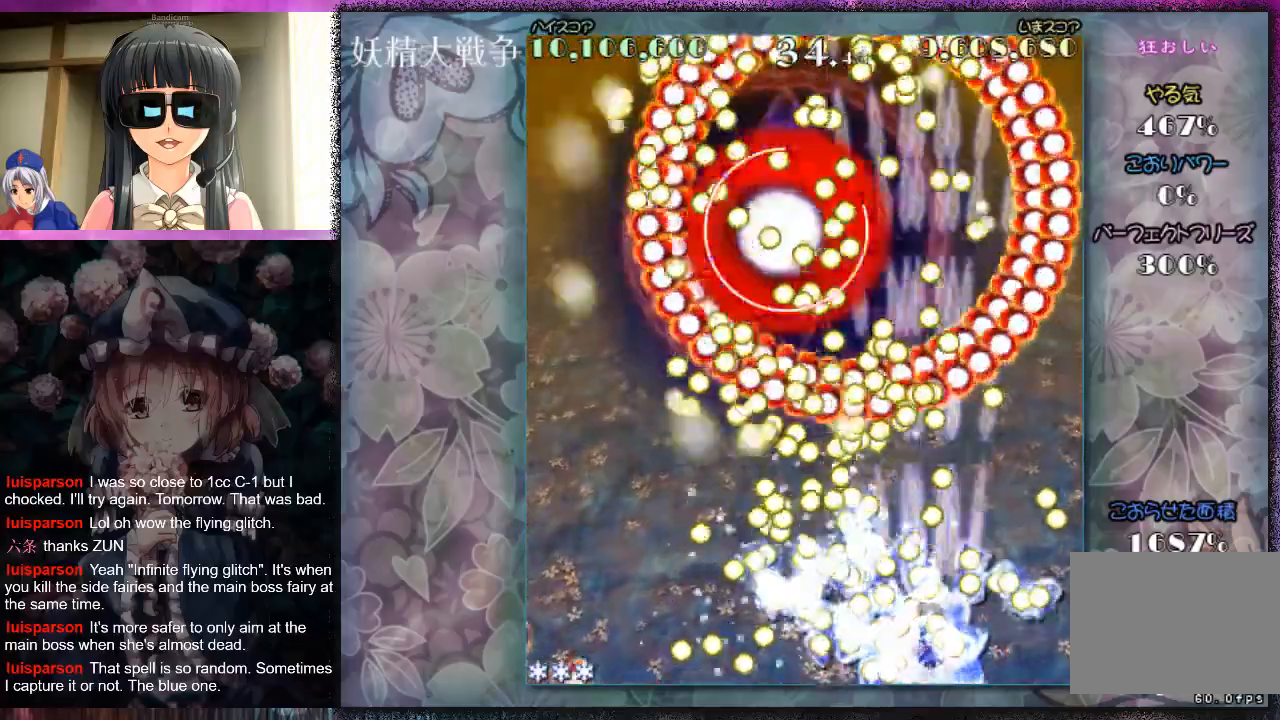
{"buttons": ["X"], "left_stick": "center", "events": [[67, "X", "up"], [167, "X", "down"], [233, "X", "up"], [300, "left_stick", "down-left"], [333, "X", "down"], [433, "X", "up"], [433, "left_stick", "center"], [500, "X", "down"]]}
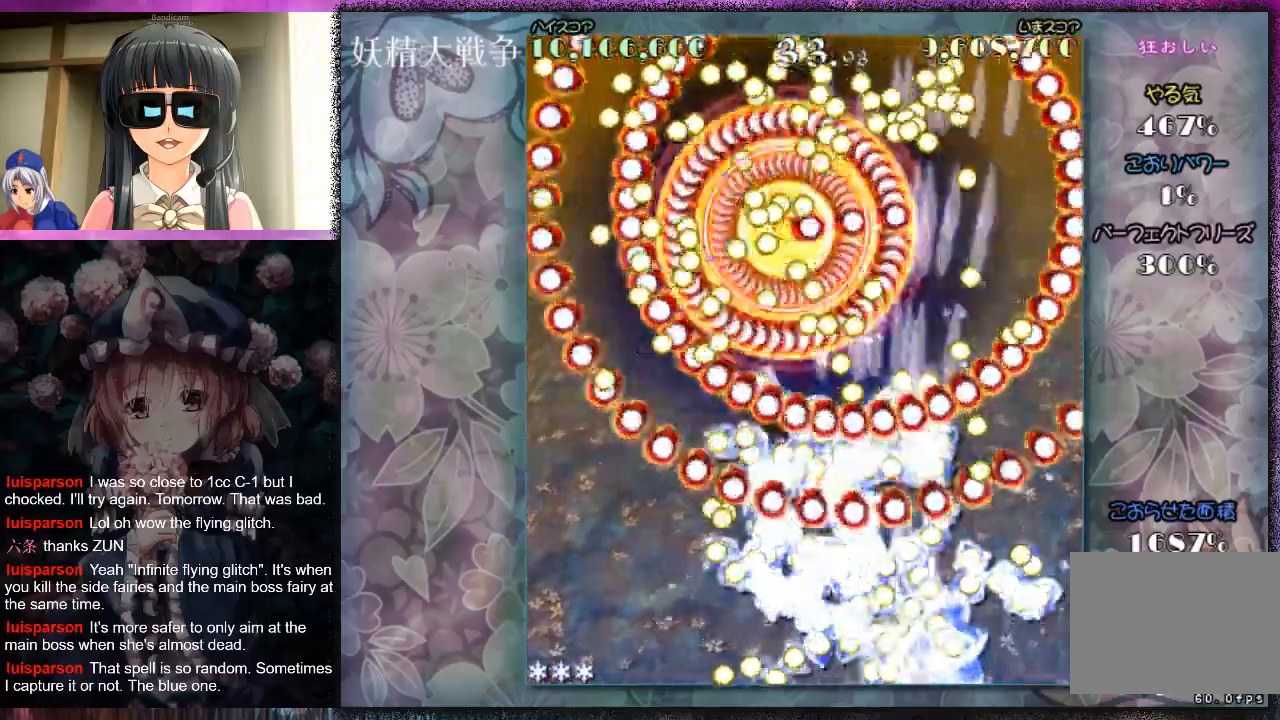
{"buttons": ["X", "L1"], "left_stick": "down-right", "events": [[67, "X", "up"], [167, "X", "down"], [167, "left_stick", "up"], [233, "L1", "down"], [267, "X", "up"], [267, "left_stick", "left"], [367, "X", "down"], [367, "left_stick", "down-right"], [433, "X", "up"], [500, "X", "down"]]}
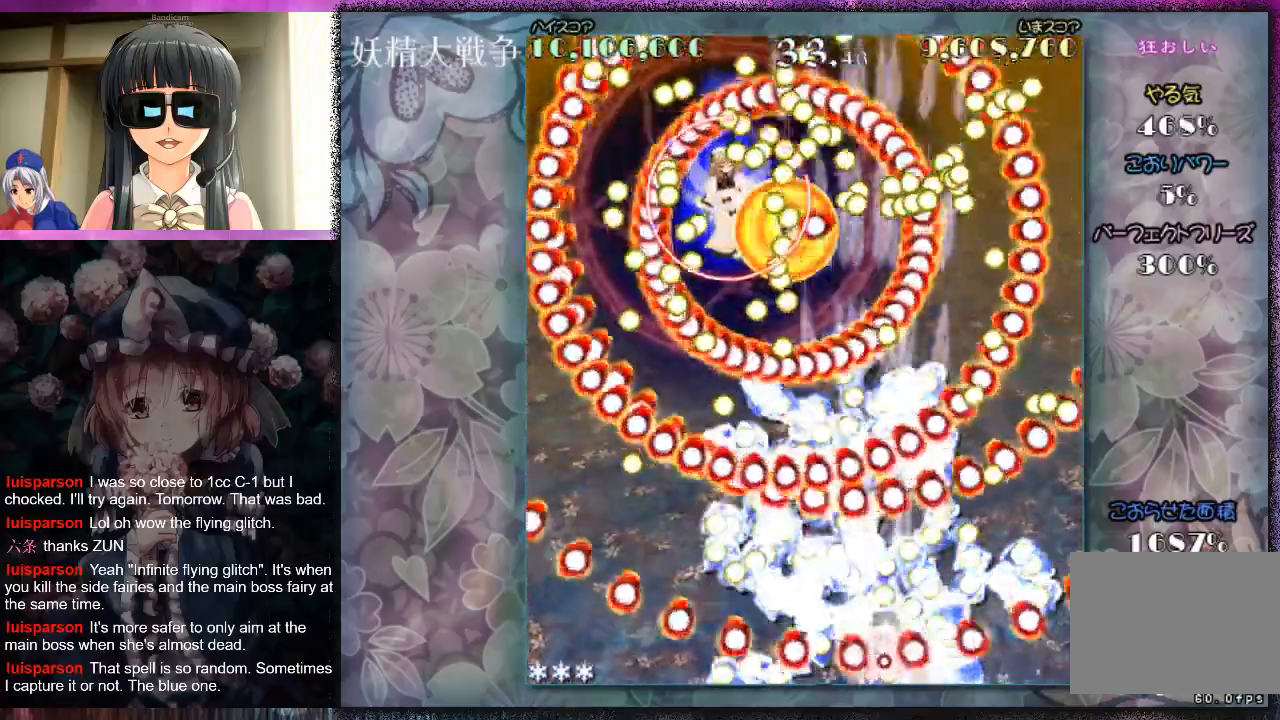
{"buttons": ["X", "L1"], "left_stick": "left", "events": [[67, "left_stick", "down-left"], [100, "X", "up"], [167, "X", "down"], [167, "left_stick", "center"], [267, "X", "up"], [267, "left_stick", "left"], [333, "X", "down"], [433, "X", "up"], [433, "left_stick", "center"], [500, "X", "down"], [500, "left_stick", "left"]]}
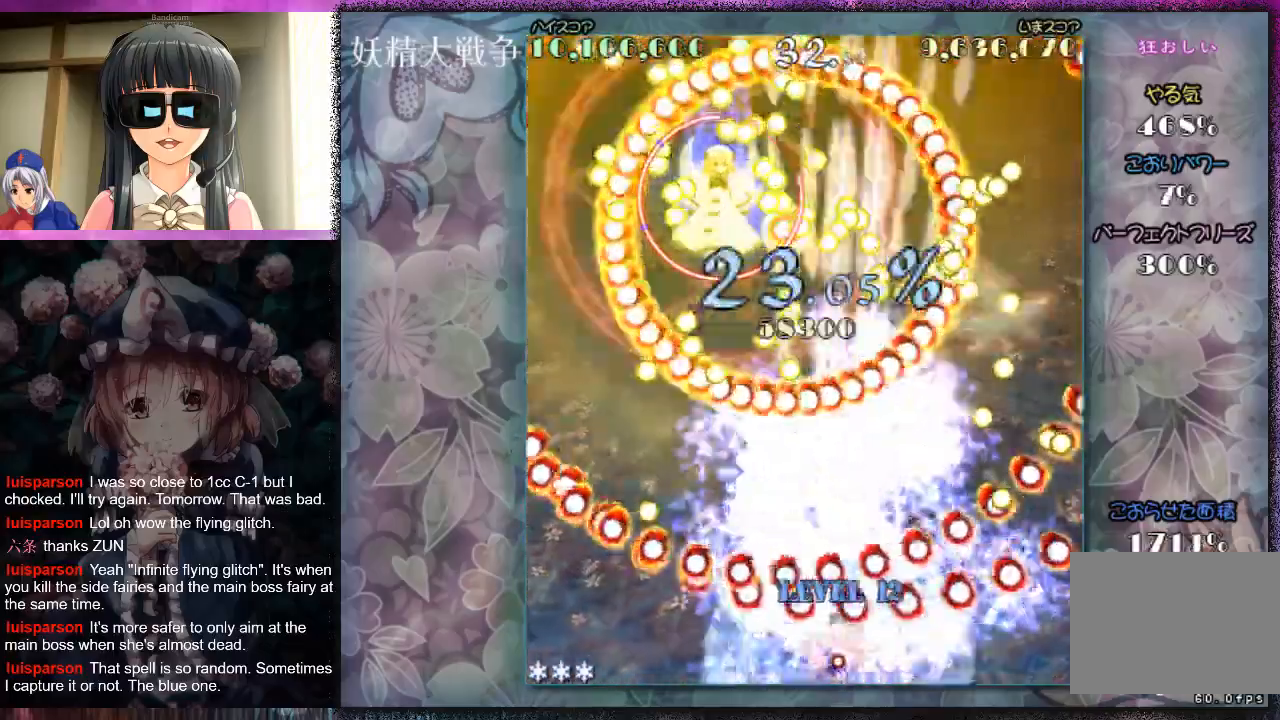
{"buttons": ["X", "L1"], "left_stick": "up", "events": [[67, "X", "up"], [167, "X", "down"], [167, "left_stick", "center"], [267, "X", "up"], [333, "X", "down"], [400, "left_stick", "left"], [433, "X", "up"], [500, "X", "down"], [500, "left_stick", "up"]]}
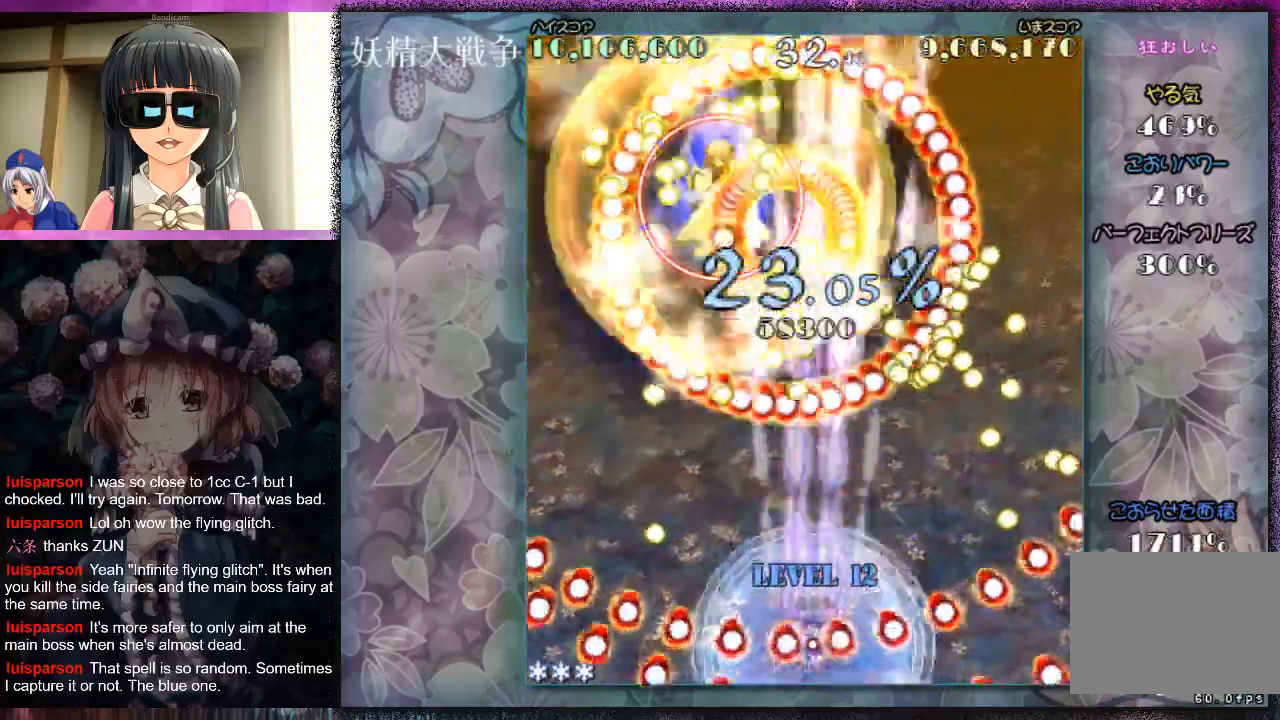
{"buttons": ["X", "L1"], "left_stick": "down", "events": [[100, "X", "up"], [133, "L1", "up"], [167, "X", "down"], [267, "X", "up"], [267, "left_stick", "left"], [333, "X", "down"], [400, "L1", "down"], [400, "X", "up"], [400, "left_stick", "down"], [500, "X", "down"]]}